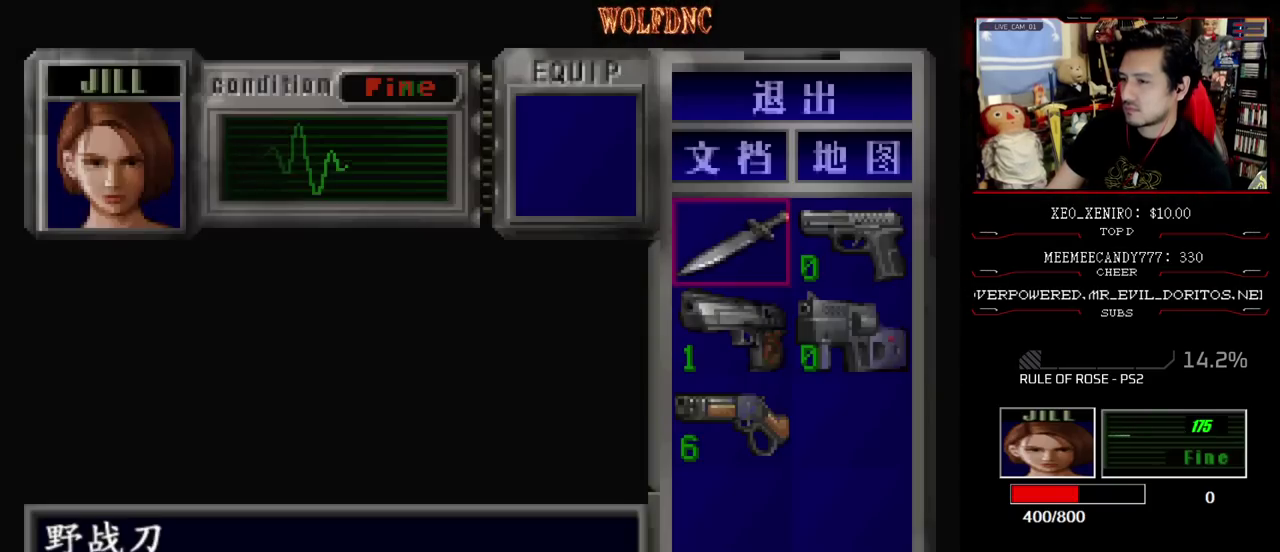
Gameplay with a controller (PlayStation layout); each line is a JSON object with the inputs held at the frame after it. "events" lists button and stick changes between this image and that frame as [ms after this image, input, new state], when the widget could be followed in between. Not read: L3 R3.
{"buttons": ["CROSS"], "events": [[217, "DPAD_DOWN", "down"], [317, "CROSS", "down"], [350, "DPAD_DOWN", "up"], [400, "CROSS", "up"], [500, "CROSS", "down"]]}
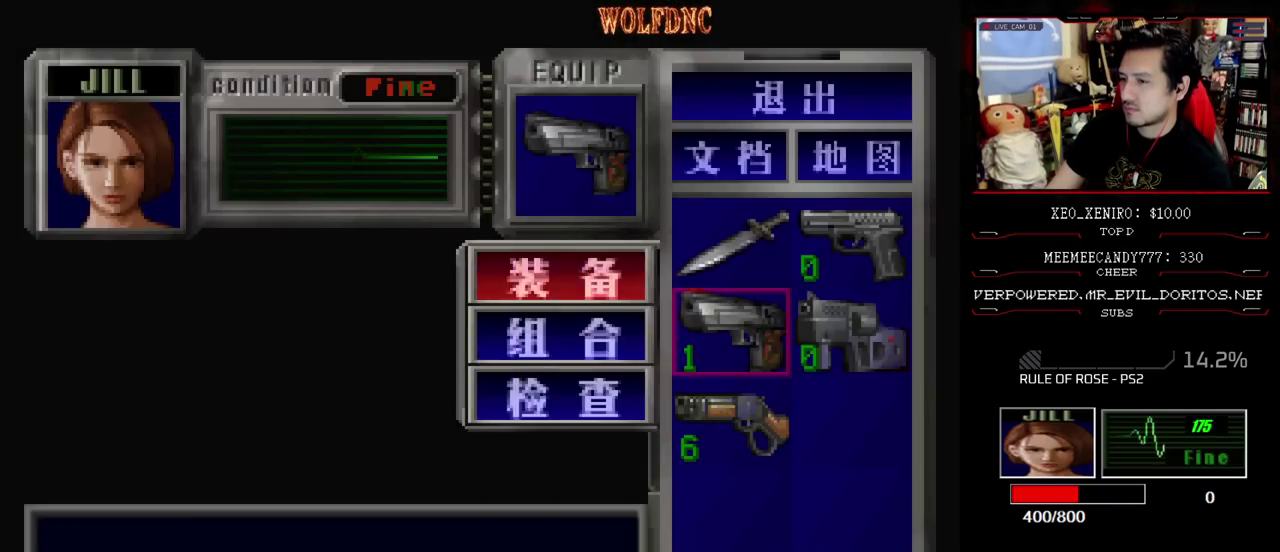
{"buttons": ["SQUARE", "DPAD_UP", "DPAD_RIGHT"], "events": [[83, "CROSS", "up"], [133, "CIRCLE", "down"], [233, "CIRCLE", "up"], [317, "DPAD_RIGHT", "down"], [417, "DPAD_UP", "down"], [467, "SQUARE", "down"]]}
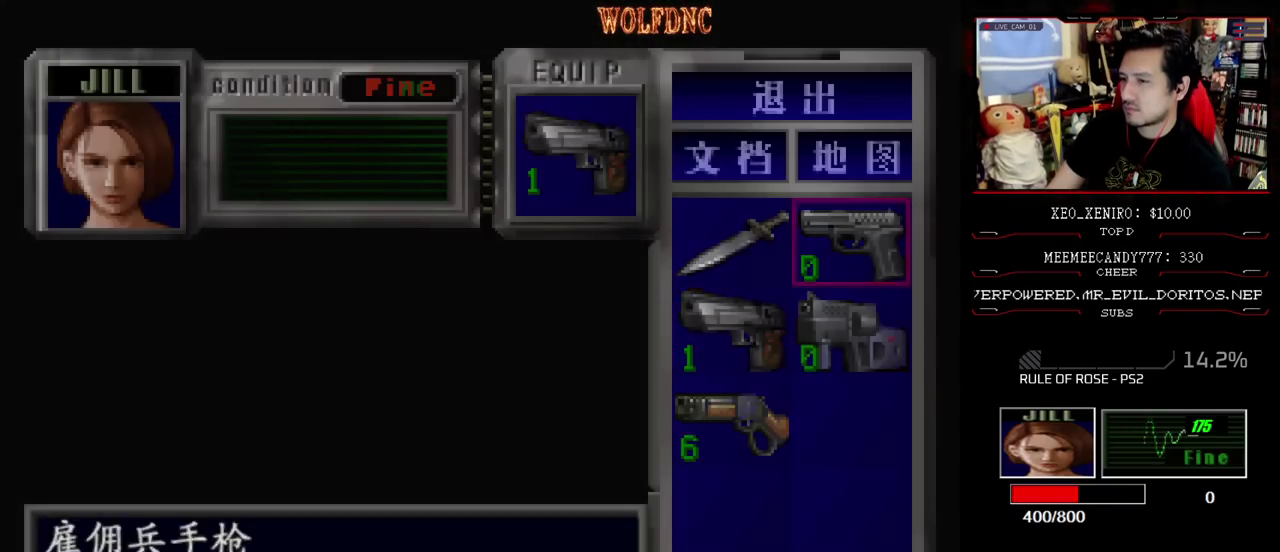
{"buttons": ["SQUARE", "DPAD_UP", "DPAD_RIGHT"], "events": [[67, "DPAD_RIGHT", "up"], [100, "SQUARE", "up"], [333, "DPAD_RIGHT", "down"], [333, "SQUARE", "down"]]}
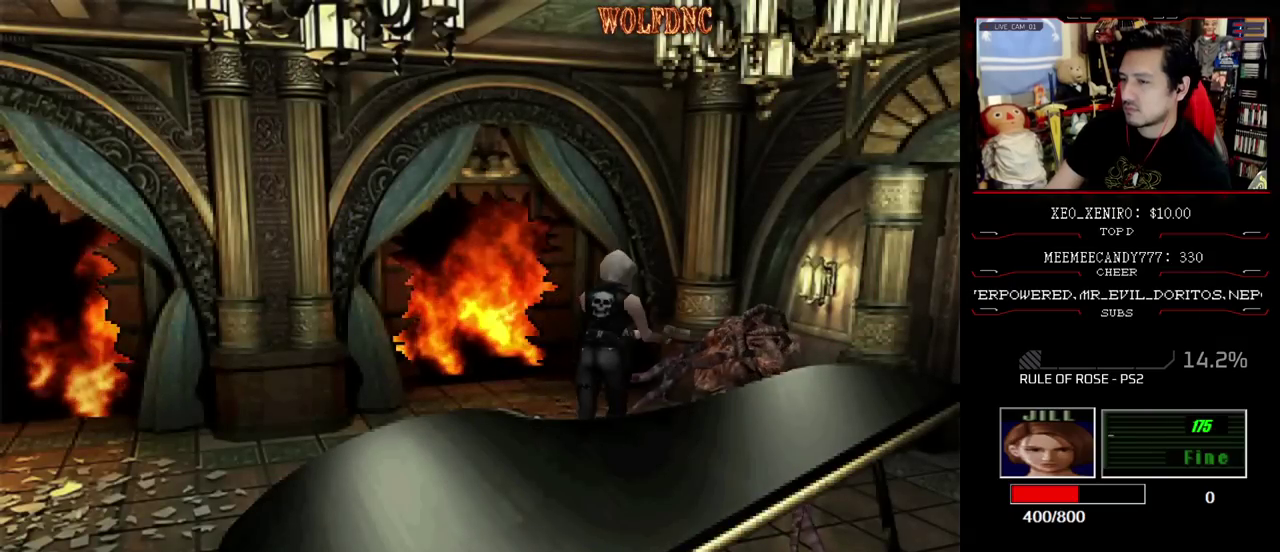
{"buttons": ["CROSS", "R1", "DPAD_DOWN"], "events": [[33, "DPAD_UP", "up"], [33, "R1", "down"], [33, "SQUARE", "up"], [117, "DPAD_DOWN", "down"], [217, "DPAD_RIGHT", "up"], [400, "CROSS", "down"]]}
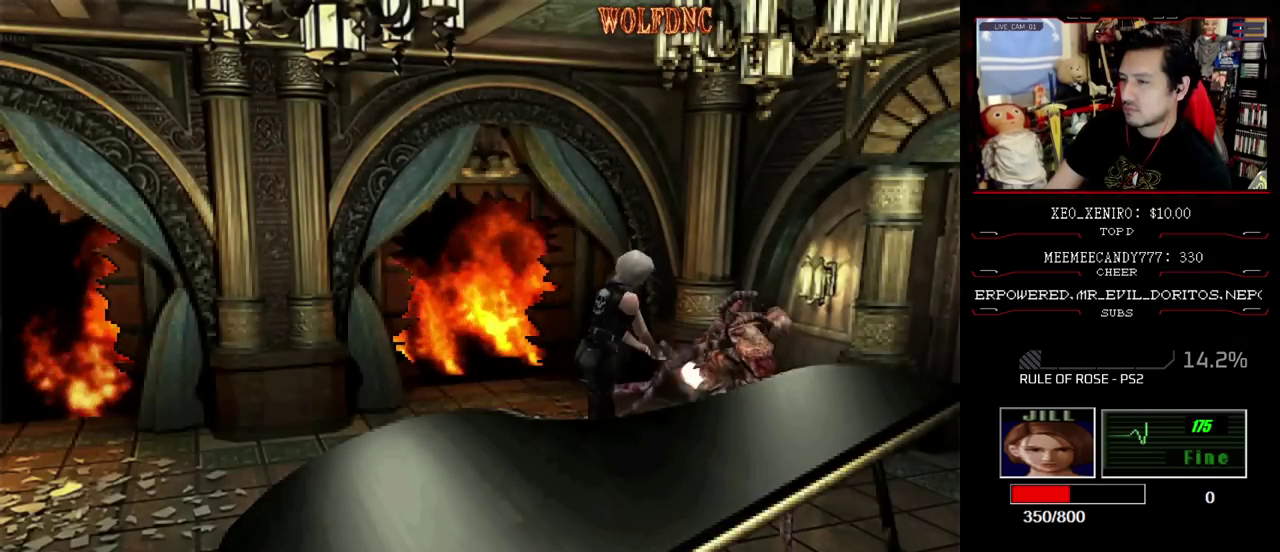
{"buttons": [], "events": [[133, "DPAD_DOWN", "up"], [183, "CROSS", "up"], [183, "R1", "up"]]}
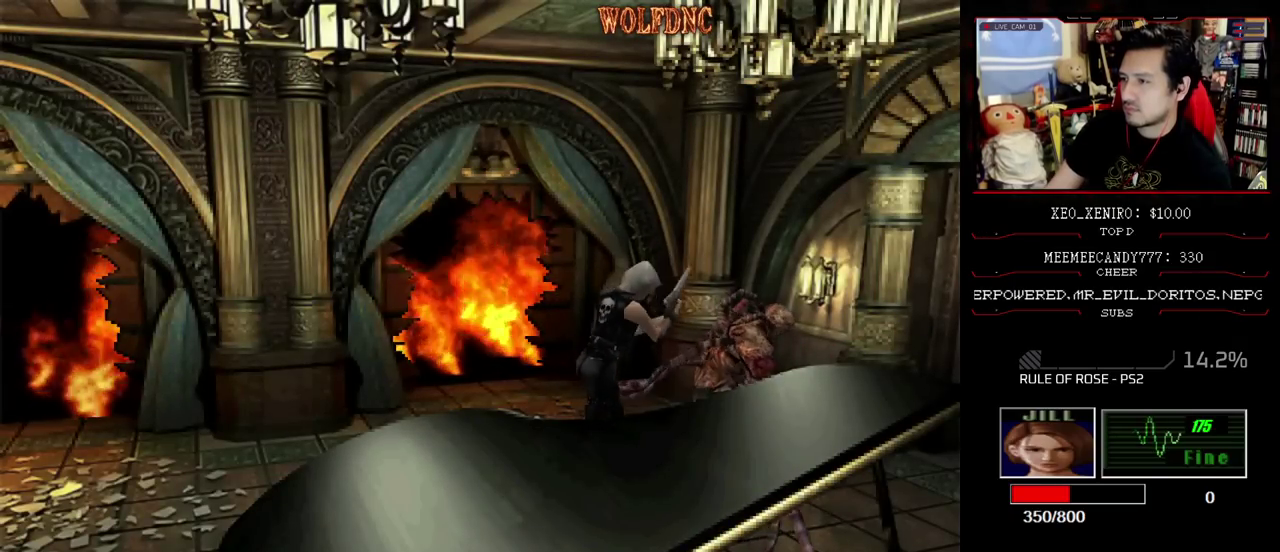
{"buttons": ["CIRCLE", "DPAD_DOWN"], "events": [[17, "DPAD_DOWN", "down"], [200, "CIRCLE", "down"], [383, "CIRCLE", "up"], [433, "CIRCLE", "down"]]}
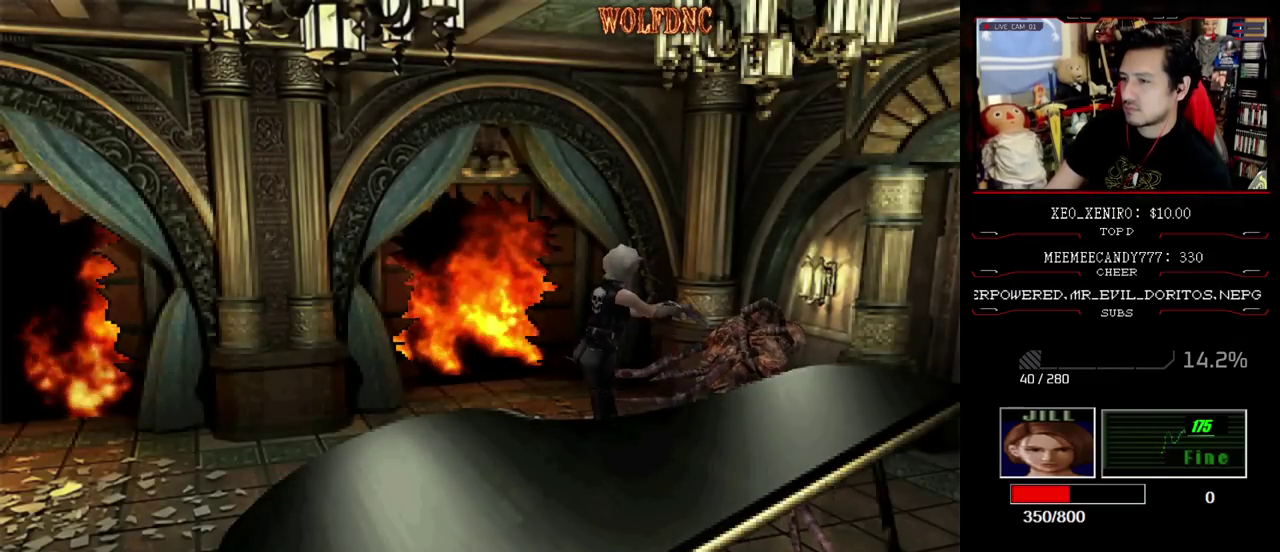
{"buttons": [], "events": [[33, "CIRCLE", "up"], [83, "DPAD_DOWN", "up"], [150, "CIRCLE", "down"], [267, "CIRCLE", "up"], [450, "CIRCLE", "down"], [500, "CIRCLE", "up"]]}
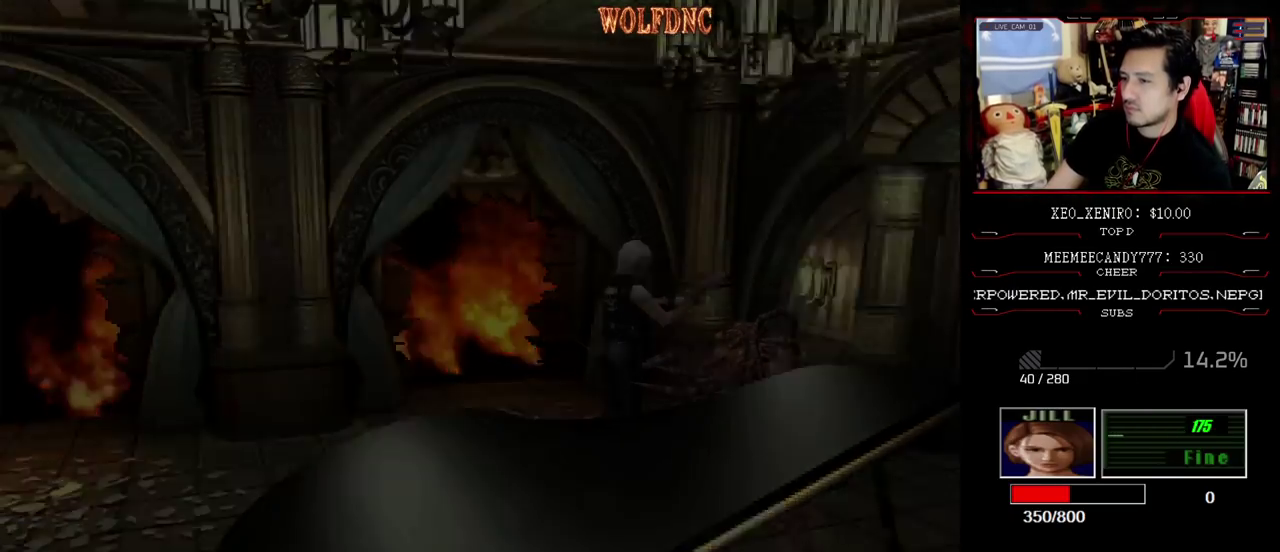
{"buttons": ["CROSS"], "events": [[417, "CROSS", "down"]]}
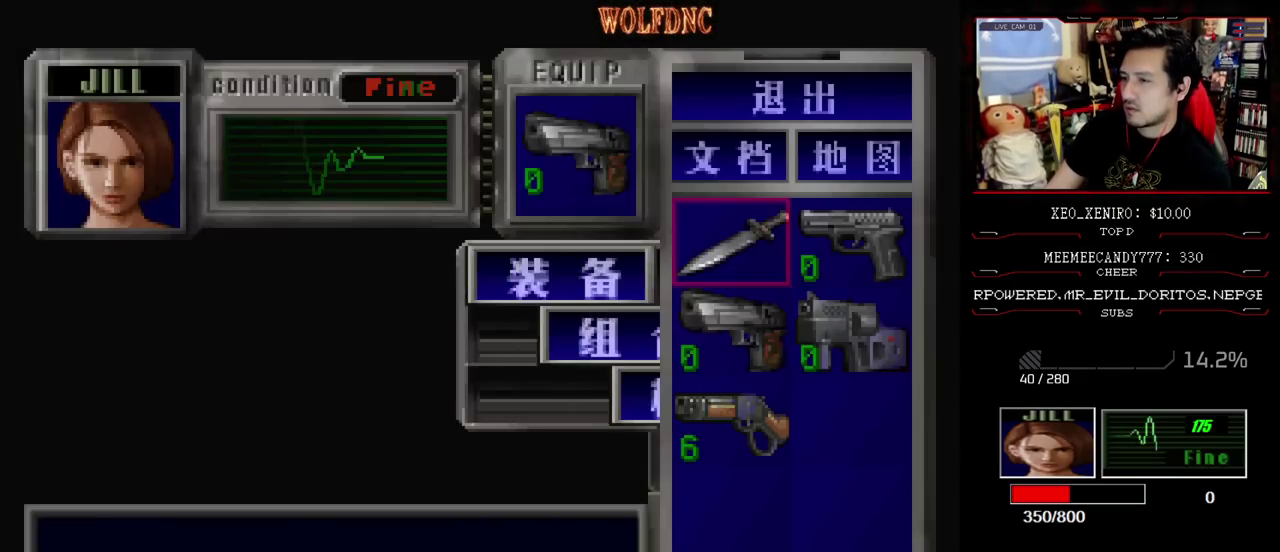
{"buttons": ["CROSS", "R1", "DPAD_DOWN"], "events": [[150, "CROSS", "up"], [433, "R1", "down"], [483, "CROSS", "down"], [483, "DPAD_DOWN", "down"]]}
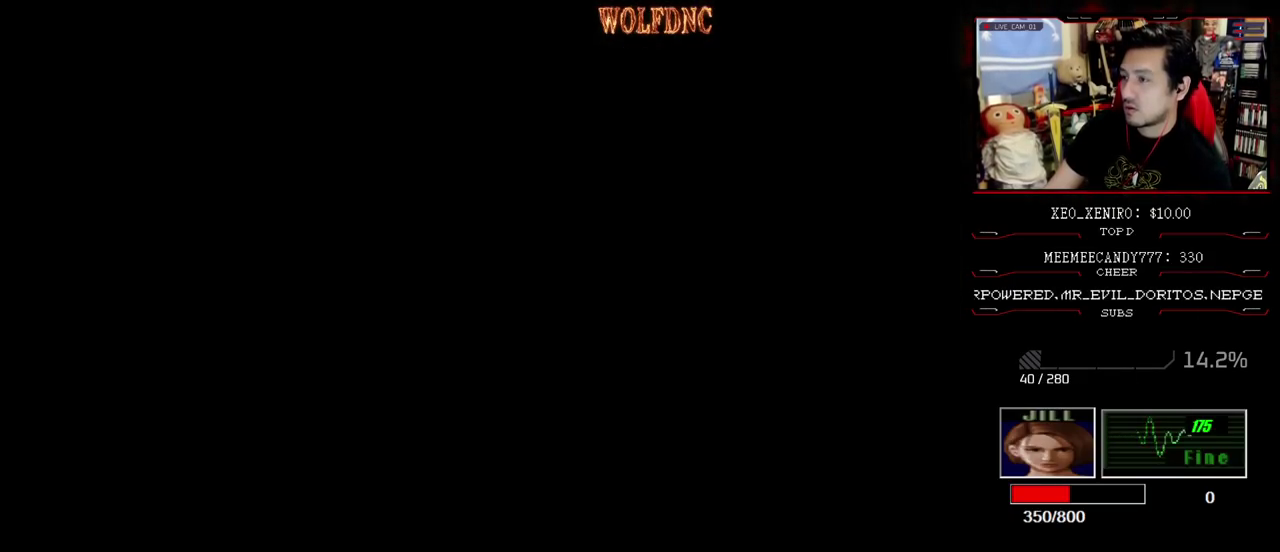
{"buttons": ["CROSS", "R1", "DPAD_DOWN"], "events": []}
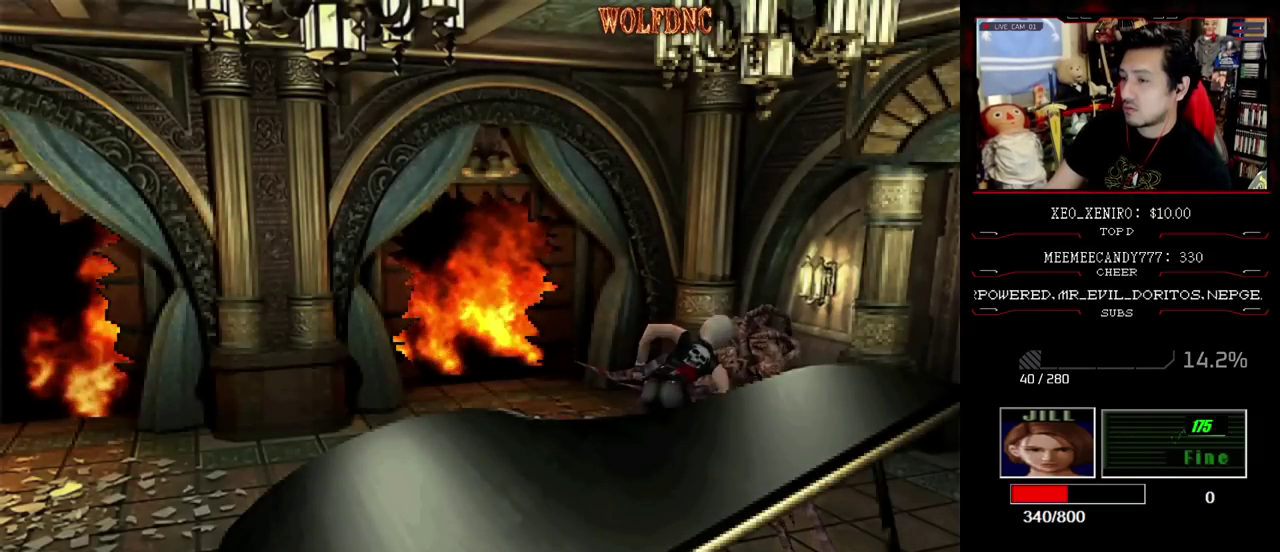
{"buttons": ["CROSS", "R1"], "events": [[133, "DPAD_DOWN", "up"]]}
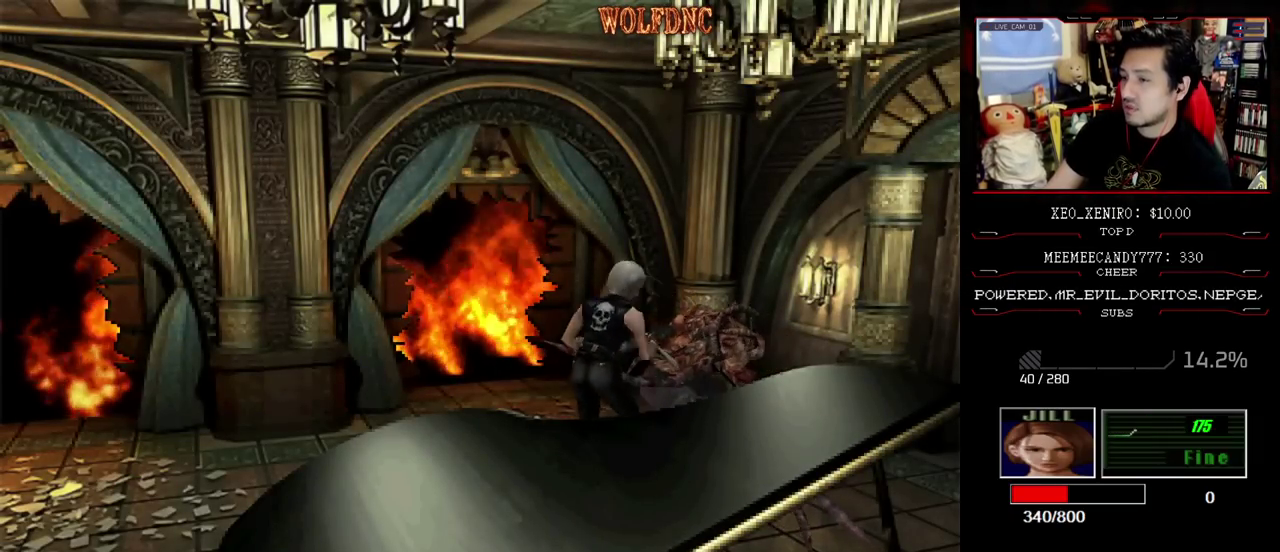
{"buttons": ["CROSS", "R1"], "events": []}
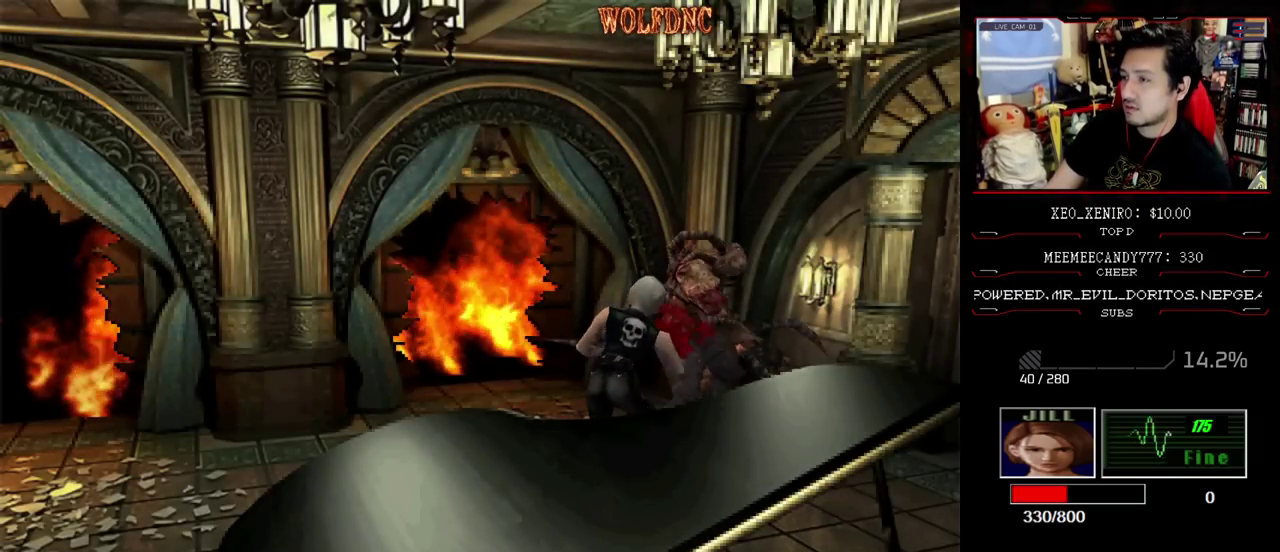
{"buttons": ["DPAD_DOWN"], "events": [[67, "CROSS", "up"], [67, "R1", "up"], [267, "DPAD_DOWN", "down"]]}
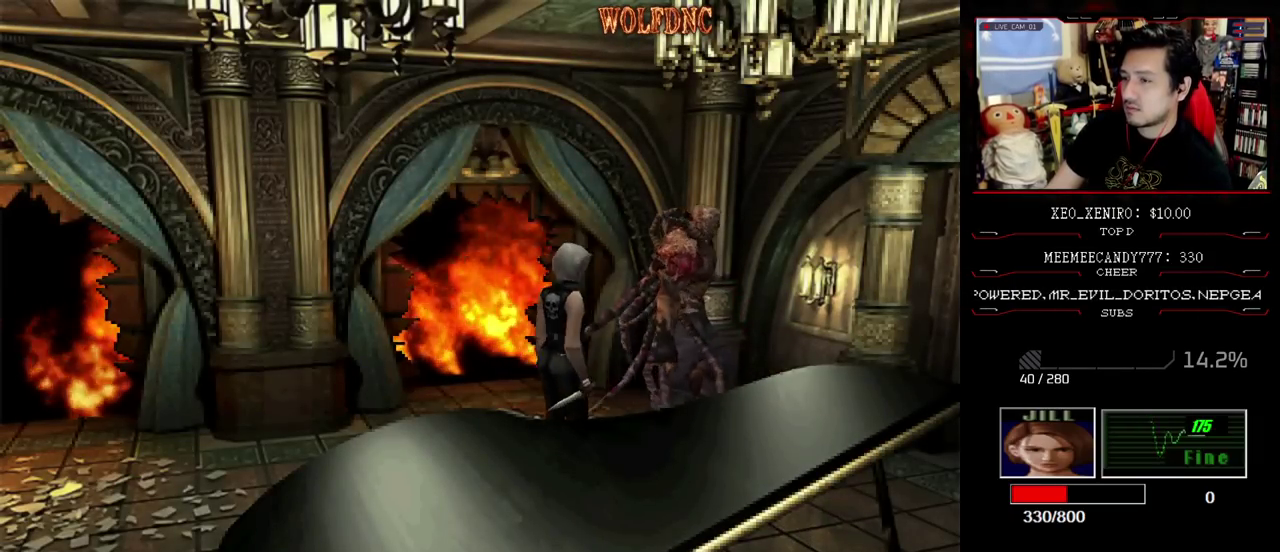
{"buttons": ["SQUARE", "DPAD_UP"], "events": [[183, "SQUARE", "down"], [283, "DPAD_DOWN", "up"], [317, "SQUARE", "up"], [367, "DPAD_UP", "down"], [417, "SQUARE", "down"]]}
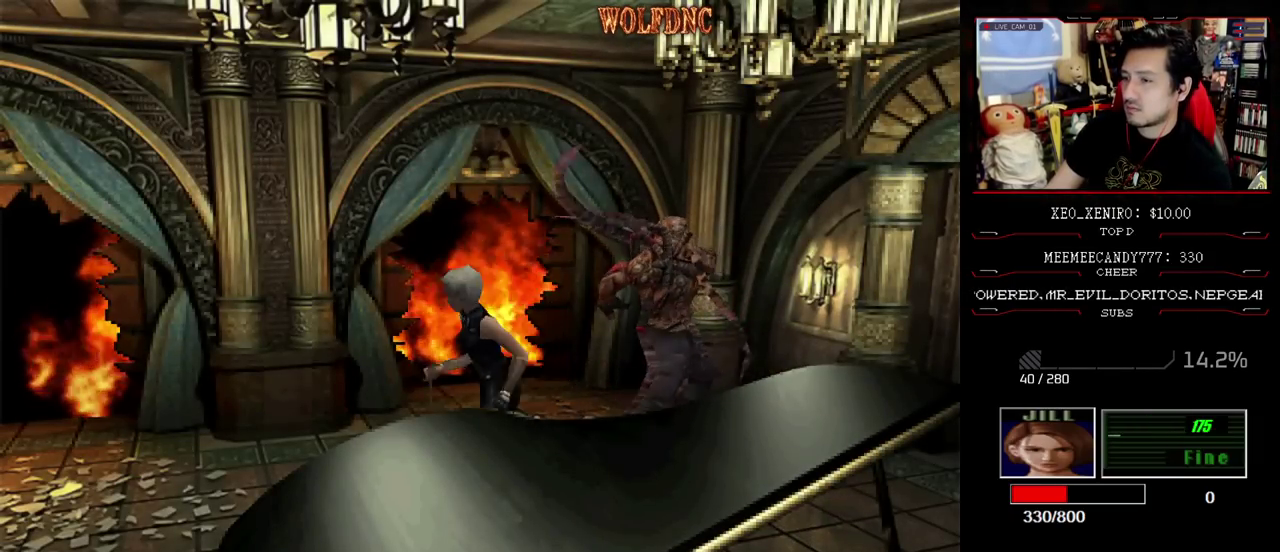
{"buttons": ["SQUARE", "DPAD_UP"], "events": []}
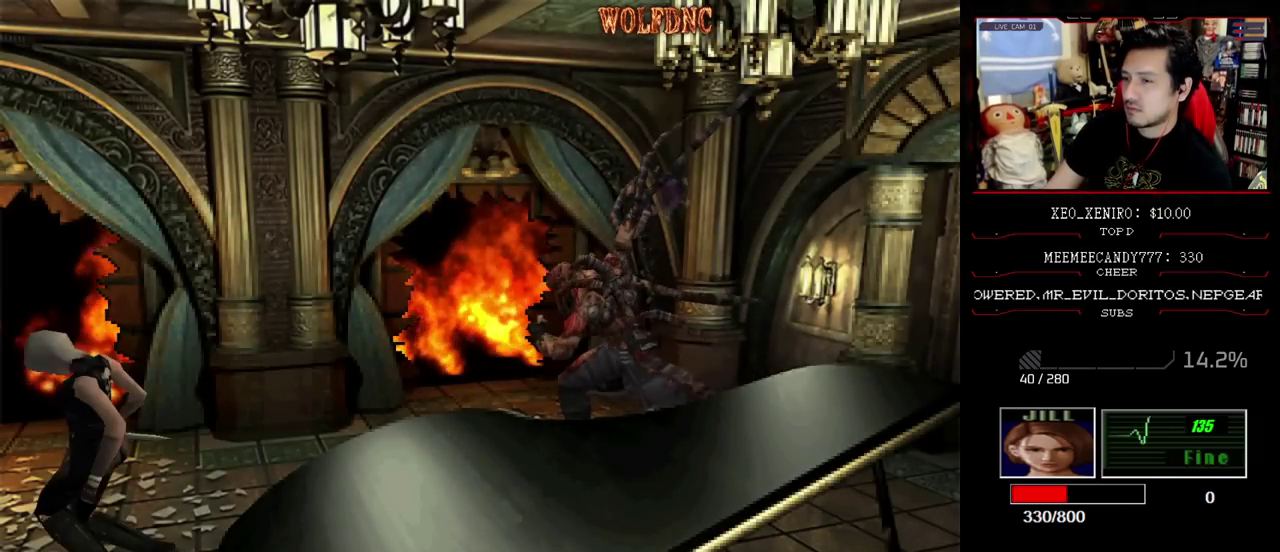
{"buttons": [], "events": [[267, "DPAD_UP", "up"], [267, "SQUARE", "up"]]}
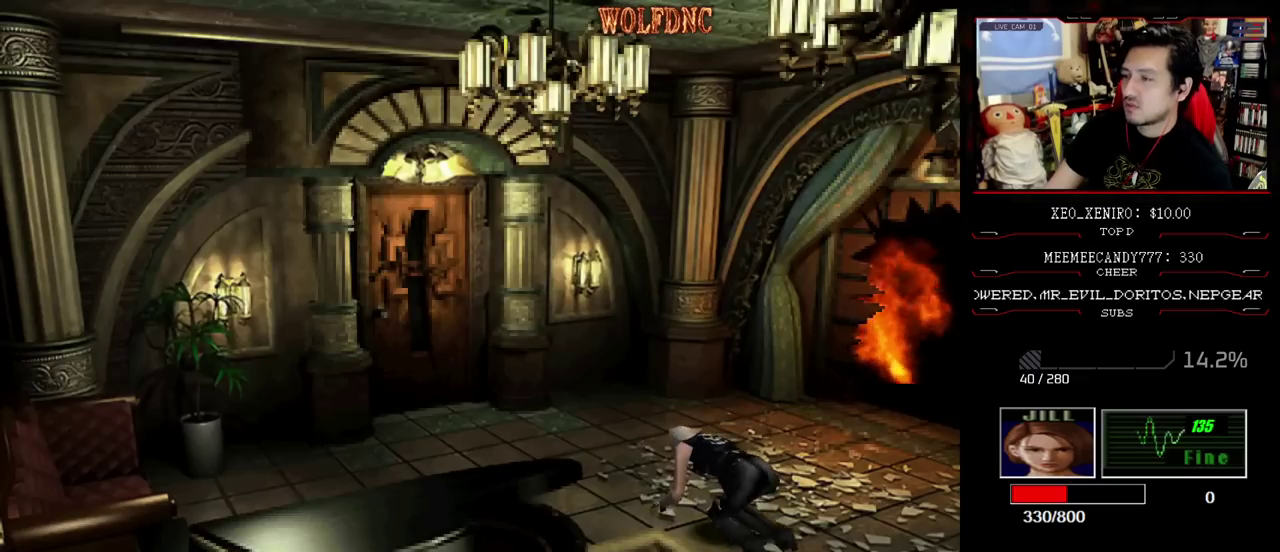
{"buttons": [], "events": []}
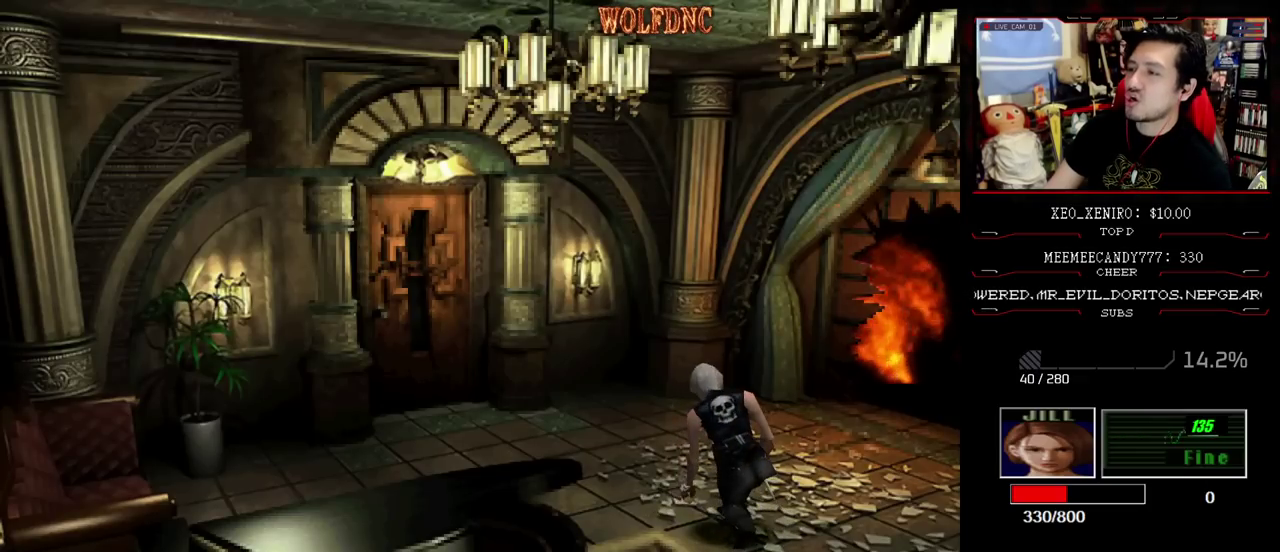
{"buttons": ["DPAD_UP", "DPAD_RIGHT"], "events": [[433, "DPAD_UP", "down"], [483, "DPAD_RIGHT", "down"]]}
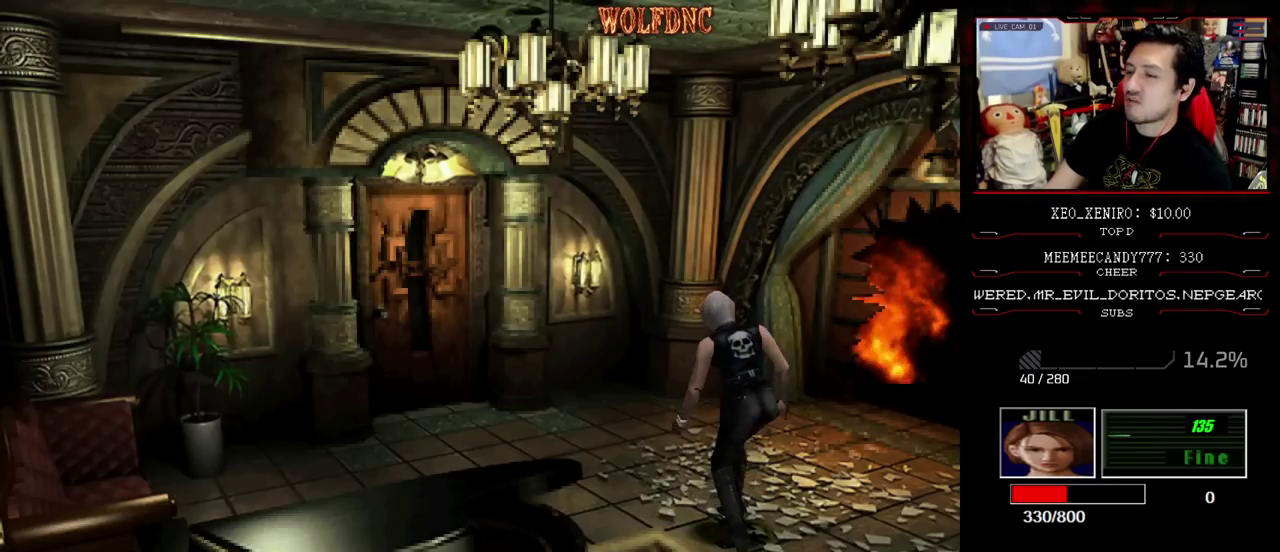
{"buttons": ["SQUARE", "DPAD_UP"], "events": [[117, "SQUARE", "down"], [217, "DPAD_RIGHT", "up"]]}
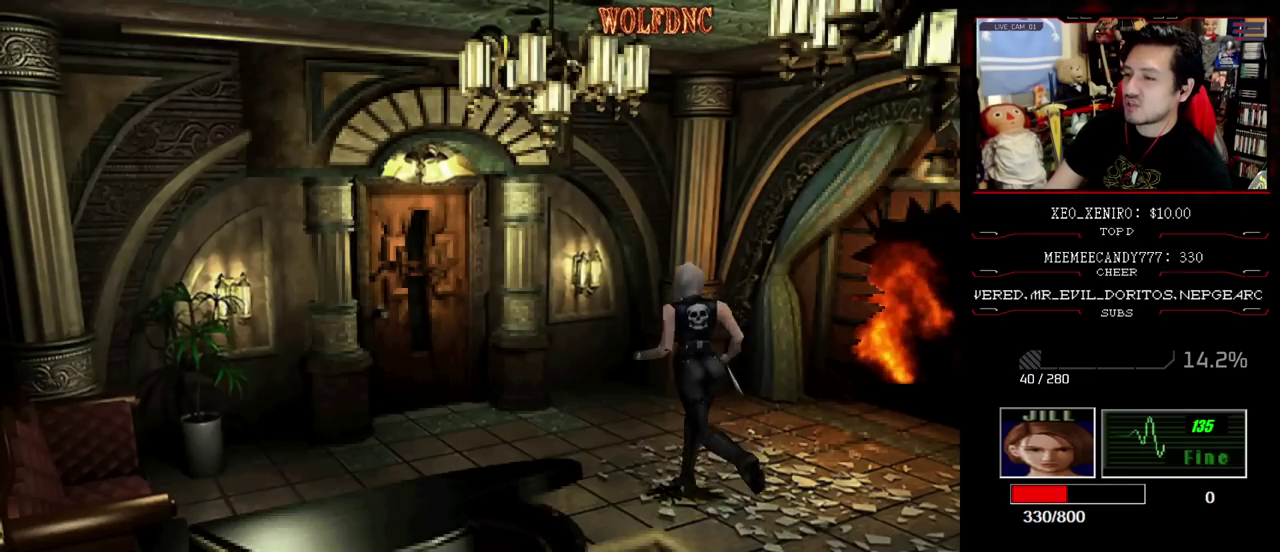
{"buttons": ["SQUARE", "DPAD_UP"], "events": [[333, "DPAD_RIGHT", "down"], [467, "DPAD_RIGHT", "up"]]}
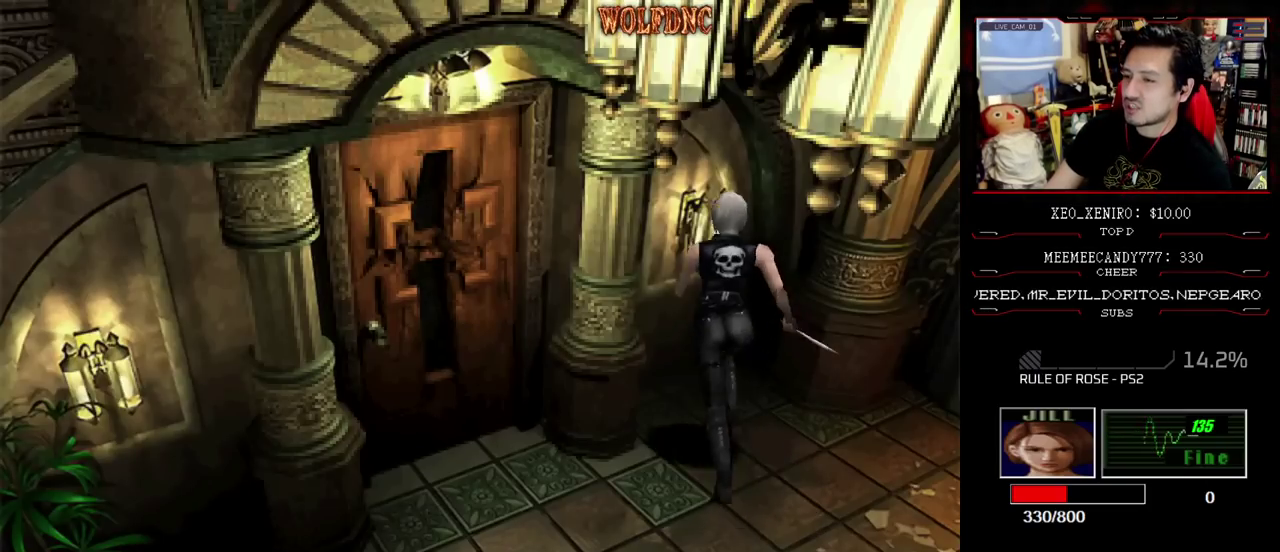
{"buttons": ["DPAD_DOWN"], "events": [[200, "DPAD_UP", "up"], [250, "SQUARE", "up"], [300, "DPAD_DOWN", "down"], [333, "SQUARE", "down"], [383, "DPAD_DOWN", "up"], [433, "SQUARE", "up"], [483, "DPAD_DOWN", "down"]]}
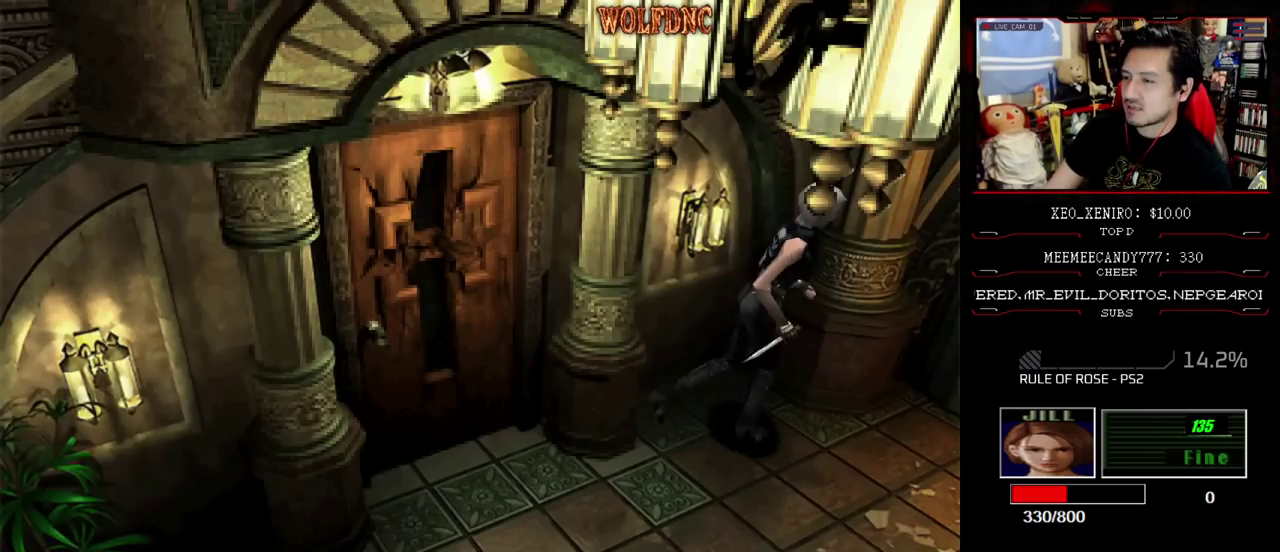
{"buttons": [], "events": [[400, "DPAD_DOWN", "up"]]}
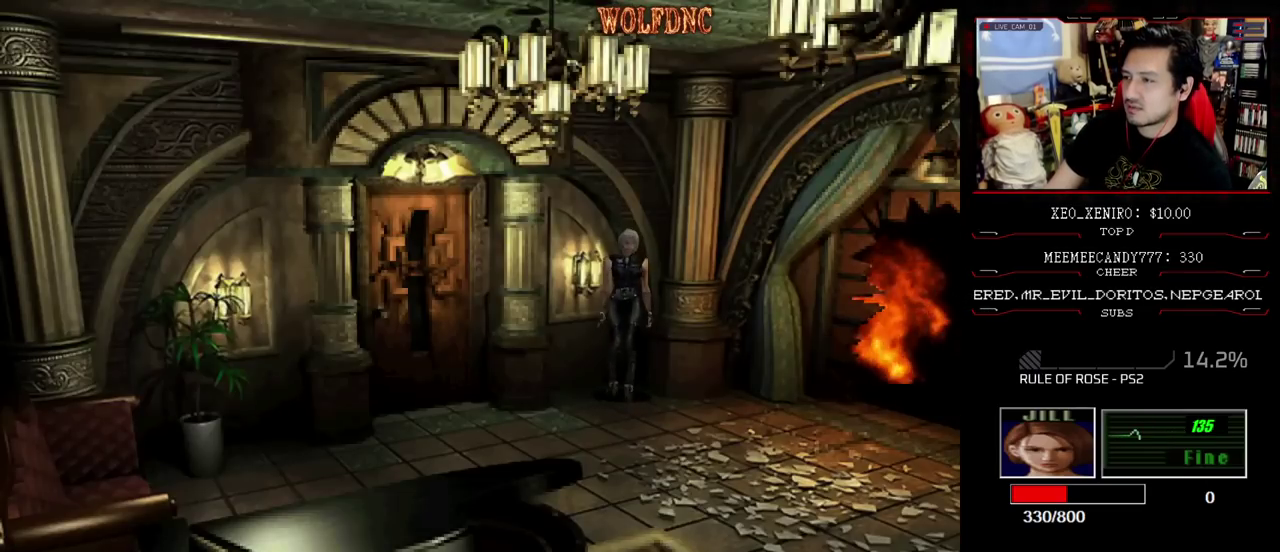
{"buttons": [], "events": []}
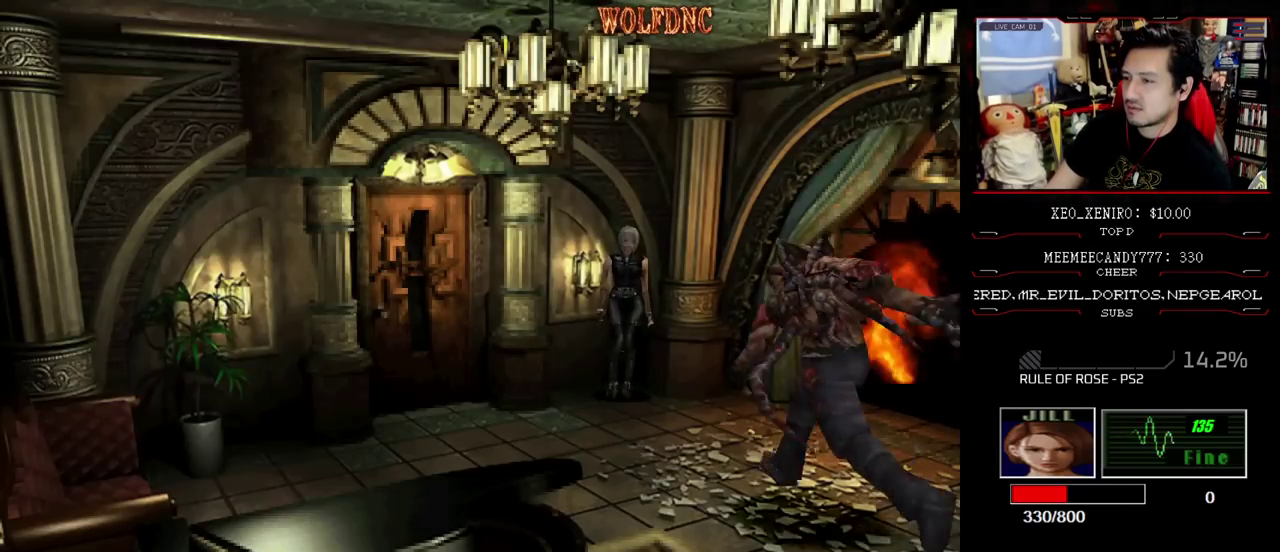
{"buttons": ["SQUARE", "DPAD_UP", "DPAD_LEFT"], "events": [[100, "DPAD_UP", "down"], [150, "SQUARE", "down"], [483, "DPAD_LEFT", "down"]]}
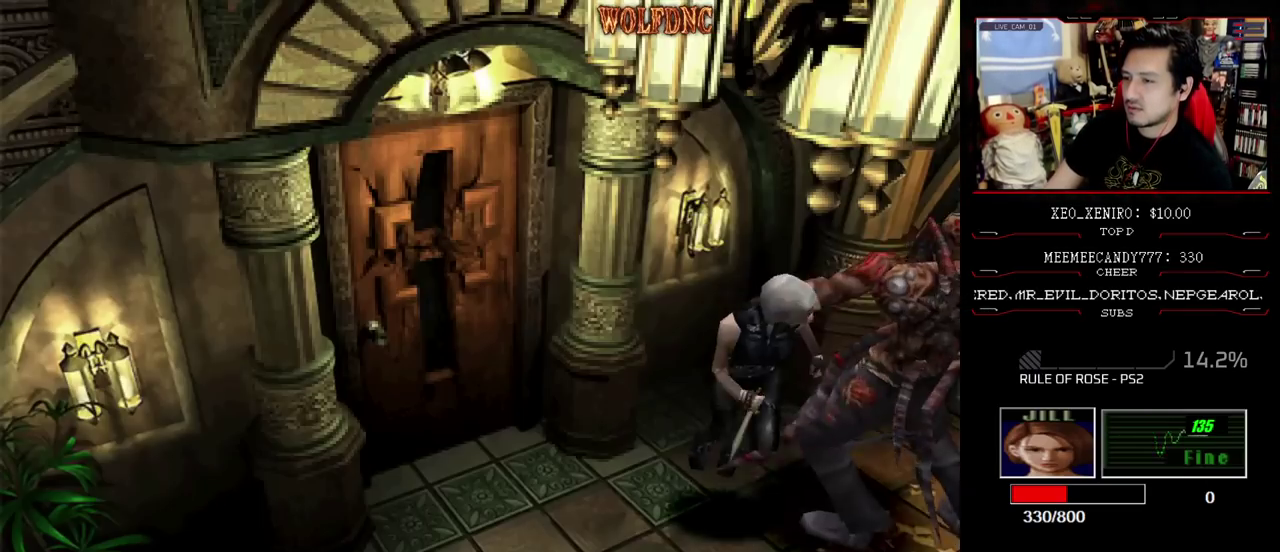
{"buttons": ["SQUARE", "R1", "DPAD_UP"], "events": [[67, "DPAD_LEFT", "up"], [267, "DPAD_LEFT", "down"], [450, "R1", "down"], [500, "DPAD_LEFT", "up"]]}
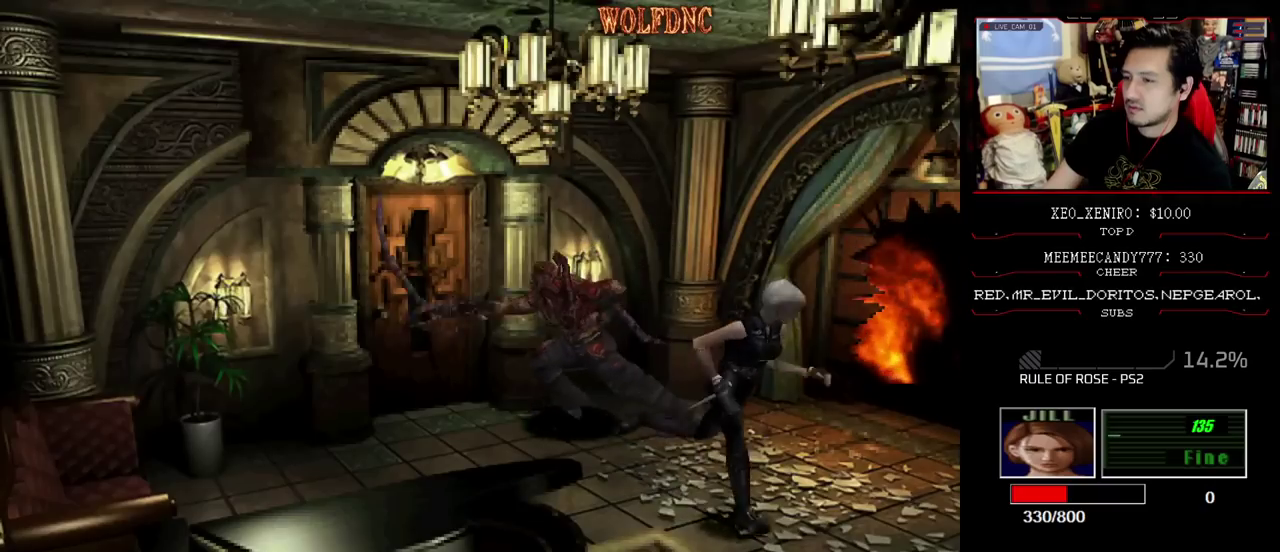
{"buttons": ["CROSS", "R1"], "events": [[50, "SQUARE", "up"], [83, "DPAD_UP", "up"], [133, "CROSS", "down"], [233, "CROSS", "up"], [283, "CROSS", "down"]]}
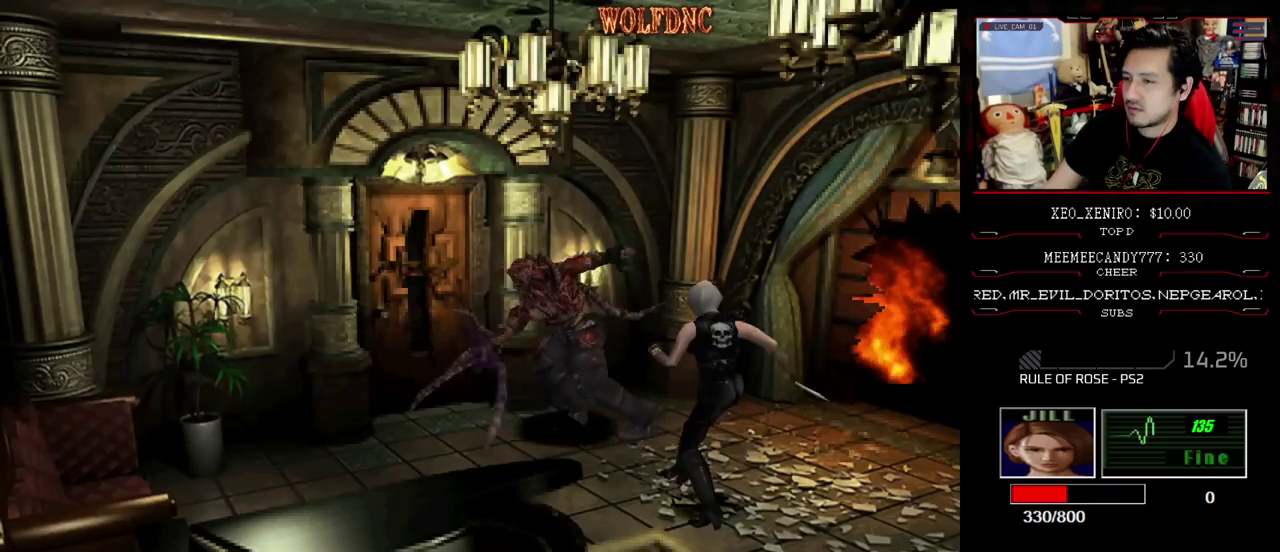
{"buttons": ["CROSS", "R1"], "events": [[200, "CROSS", "up"], [250, "CROSS", "down"], [317, "CROSS", "up"], [383, "CROSS", "down"]]}
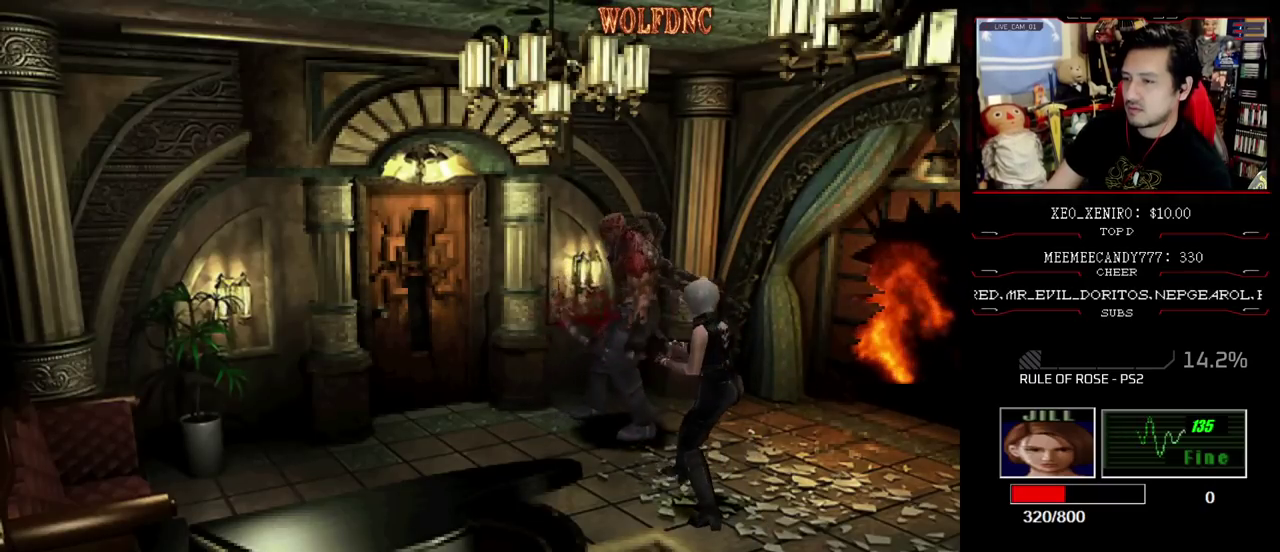
{"buttons": ["DPAD_RIGHT"], "events": [[67, "CROSS", "up"], [117, "CROSS", "down"], [167, "CROSS", "up"], [167, "R1", "up"], [350, "DPAD_RIGHT", "down"]]}
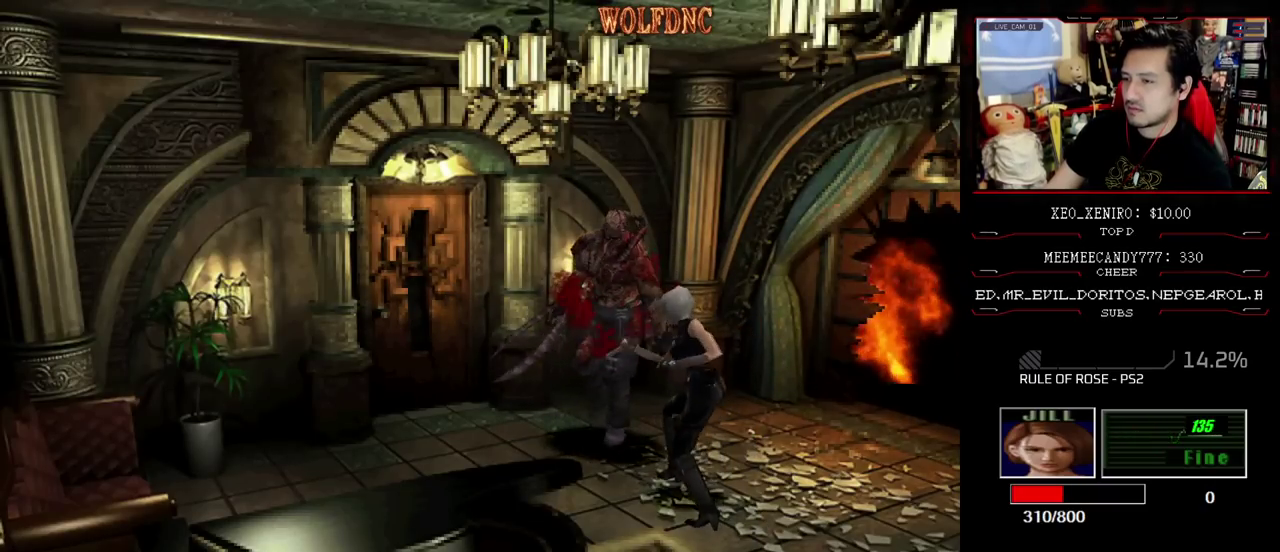
{"buttons": ["DPAD_RIGHT"], "events": []}
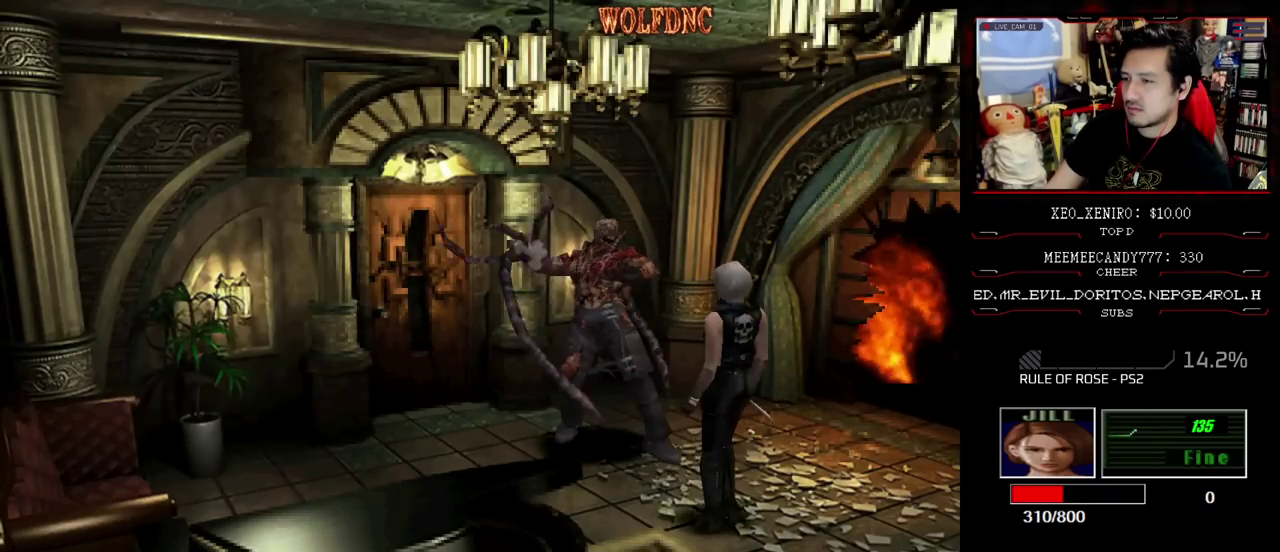
{"buttons": ["SQUARE", "DPAD_UP", "DPAD_LEFT"], "events": [[50, "DPAD_UP", "down"], [50, "SQUARE", "down"], [333, "DPAD_RIGHT", "up"], [383, "DPAD_LEFT", "down"]]}
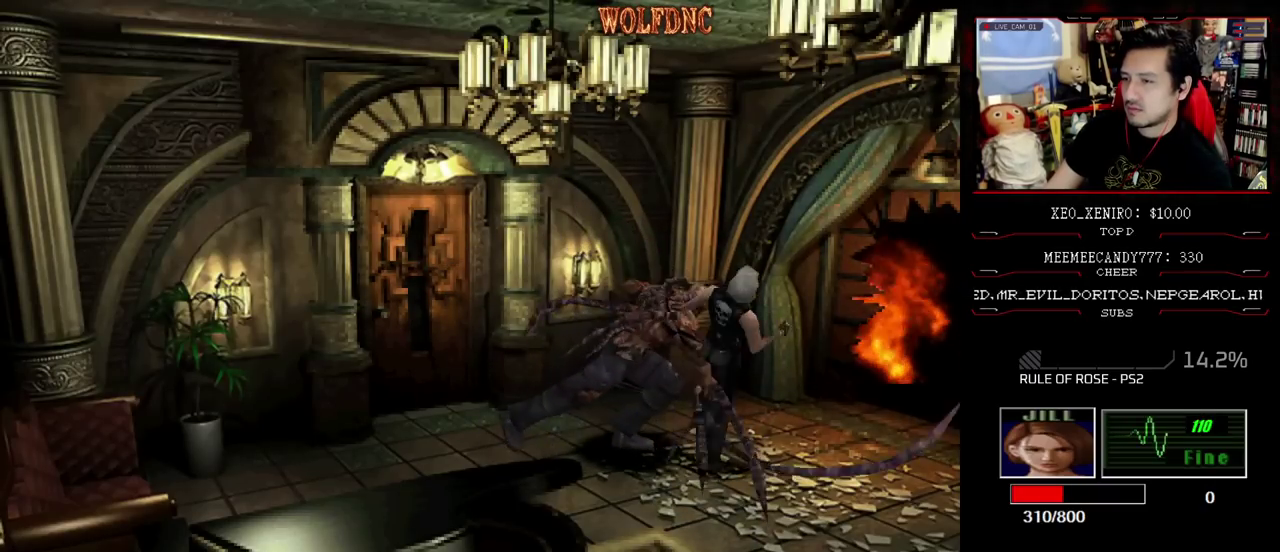
{"buttons": [], "events": [[33, "DPAD_UP", "up"], [33, "R1", "down"], [67, "DPAD_LEFT", "up"], [67, "SQUARE", "up"], [117, "CROSS", "down"], [117, "DPAD_DOWN", "down"], [267, "DPAD_DOWN", "up"], [350, "CROSS", "up"], [400, "R1", "up"]]}